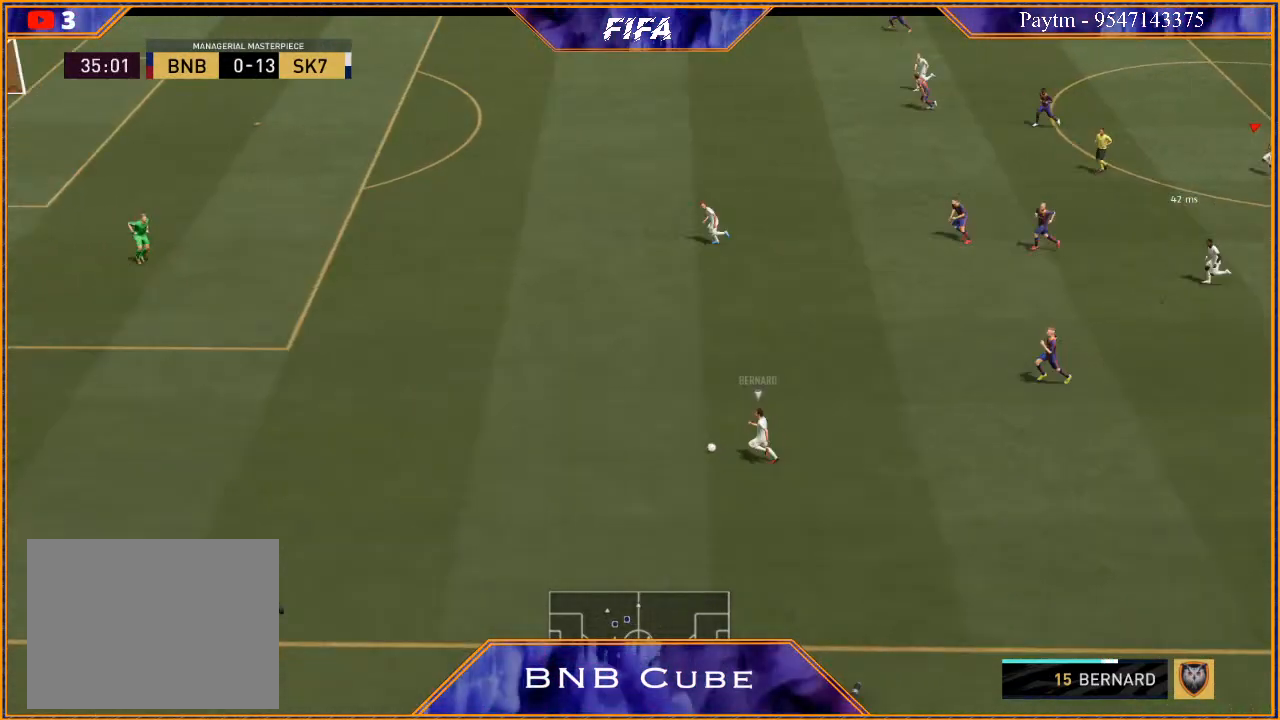
Gameplay with a controller (Xbox layout); each line is a JSON object with the inputs held at the frame after it. "events" lists button and stick changes between this image and that frame as [ms after this image, input, new state], when the widget could be followed in between.
{"buttons": ["R3", "DPAD_DOWN", "DPAD_LEFT"], "left_stick": "center", "right_stick": "down", "events": [[133, "DPAD_DOWN", "down"], [300, "DPAD_LEFT", "down"]]}
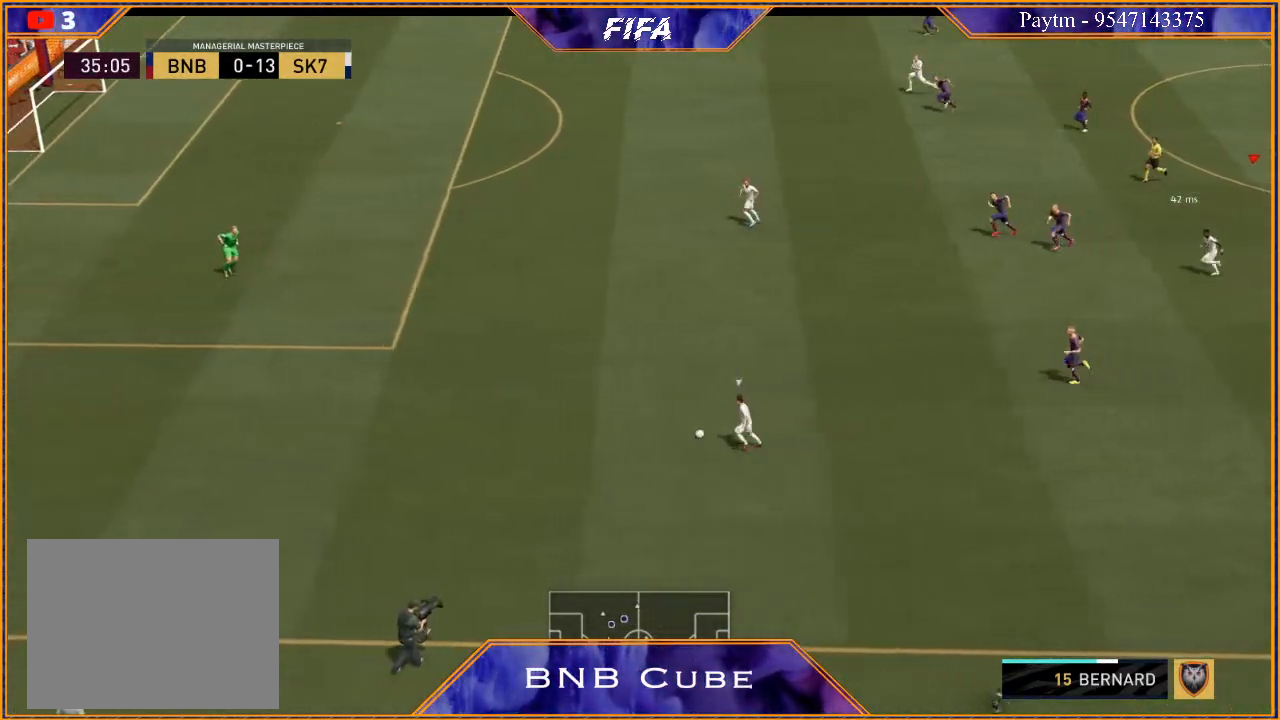
{"buttons": ["R3"], "left_stick": "center", "right_stick": "down", "events": [[367, "DPAD_LEFT", "up"], [433, "DPAD_DOWN", "up"]]}
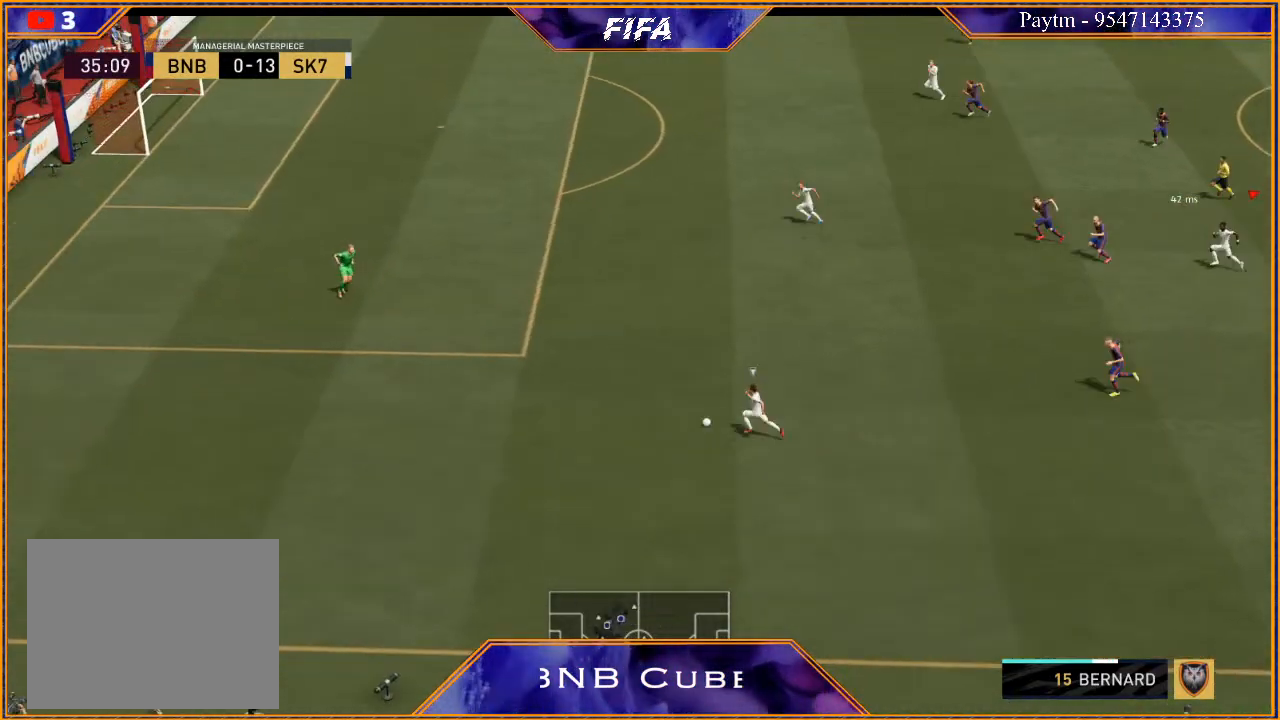
{"buttons": ["R3", "DPAD_DOWN"], "left_stick": "center", "right_stick": "down", "events": [[100, "DPAD_DOWN", "down"]]}
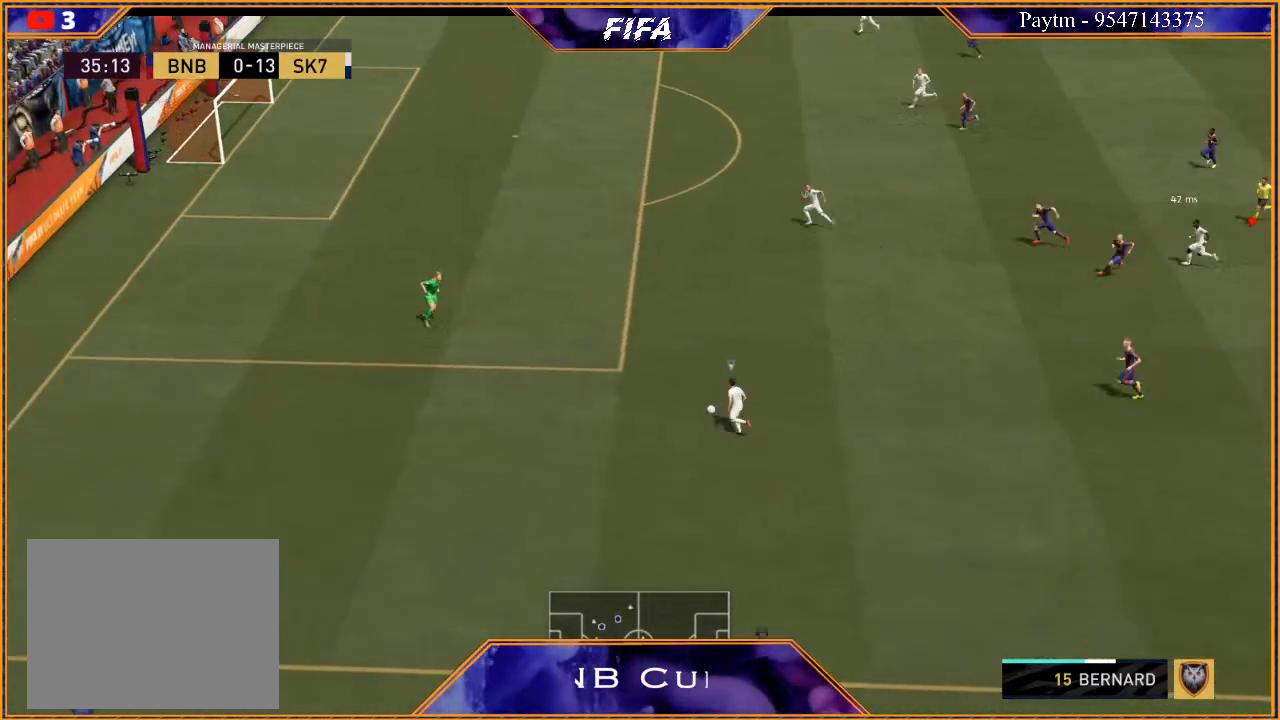
{"buttons": ["R3", "DPAD_DOWN"], "left_stick": "center", "right_stick": "down", "events": []}
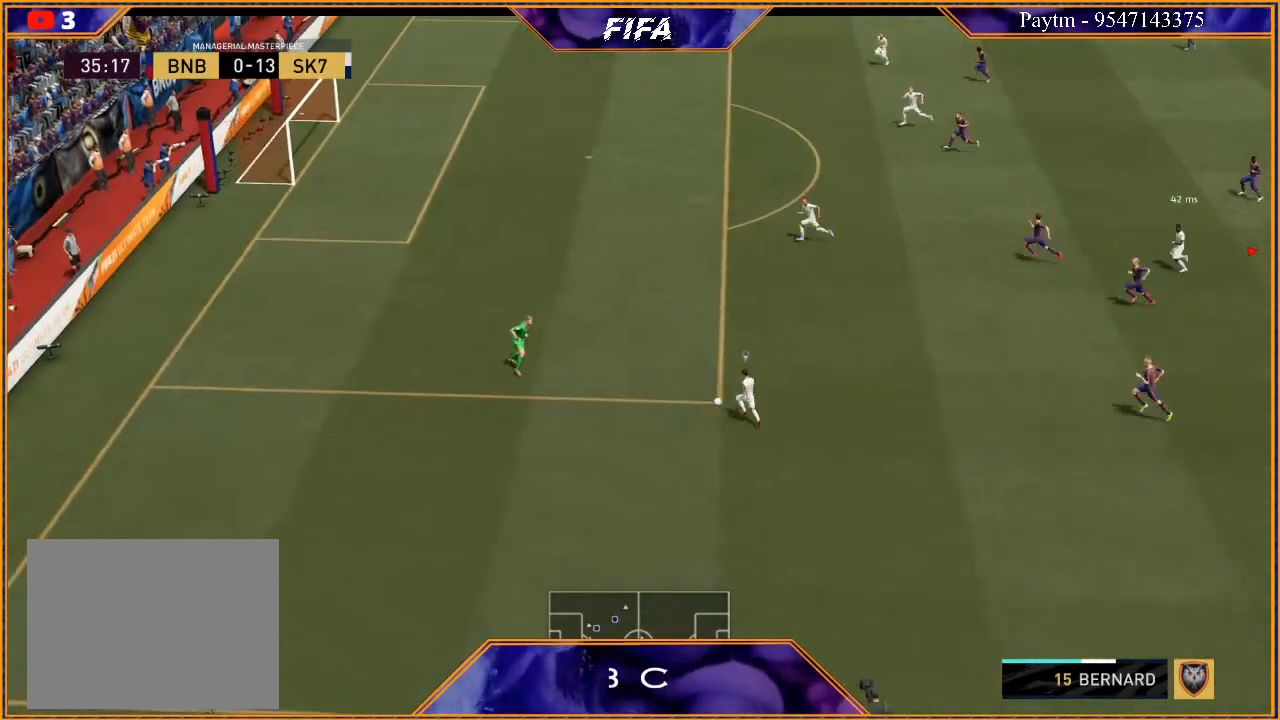
{"buttons": ["R3", "DPAD_DOWN"], "left_stick": "center", "right_stick": "down", "events": []}
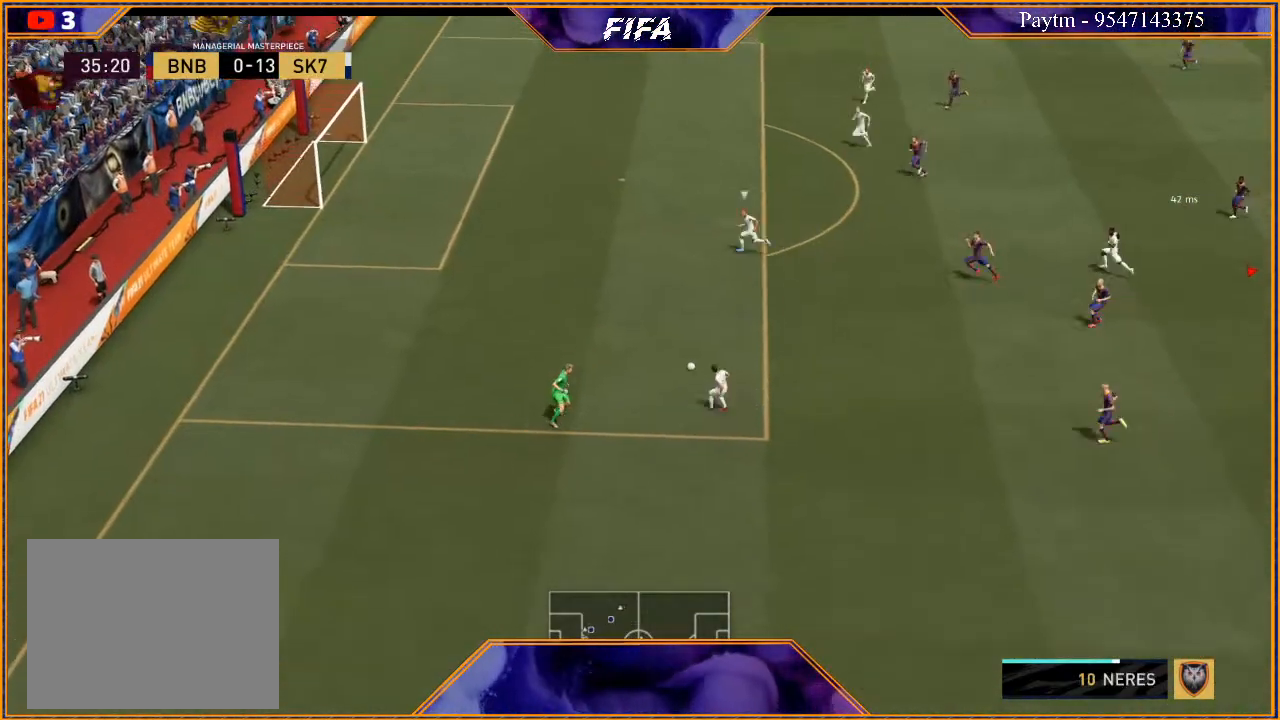
{"buttons": ["R3", "DPAD_DOWN"], "left_stick": "center", "right_stick": "down", "events": []}
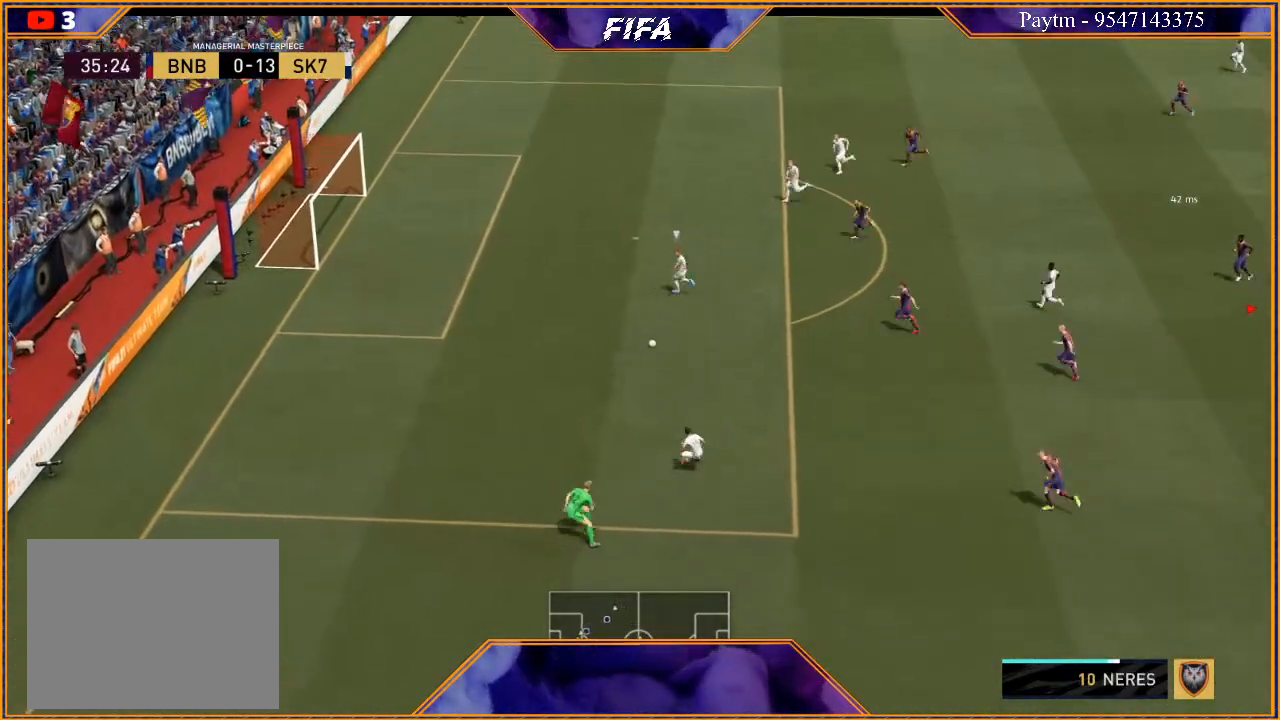
{"buttons": ["R3", "DPAD_DOWN"], "left_stick": "center", "right_stick": "down", "events": []}
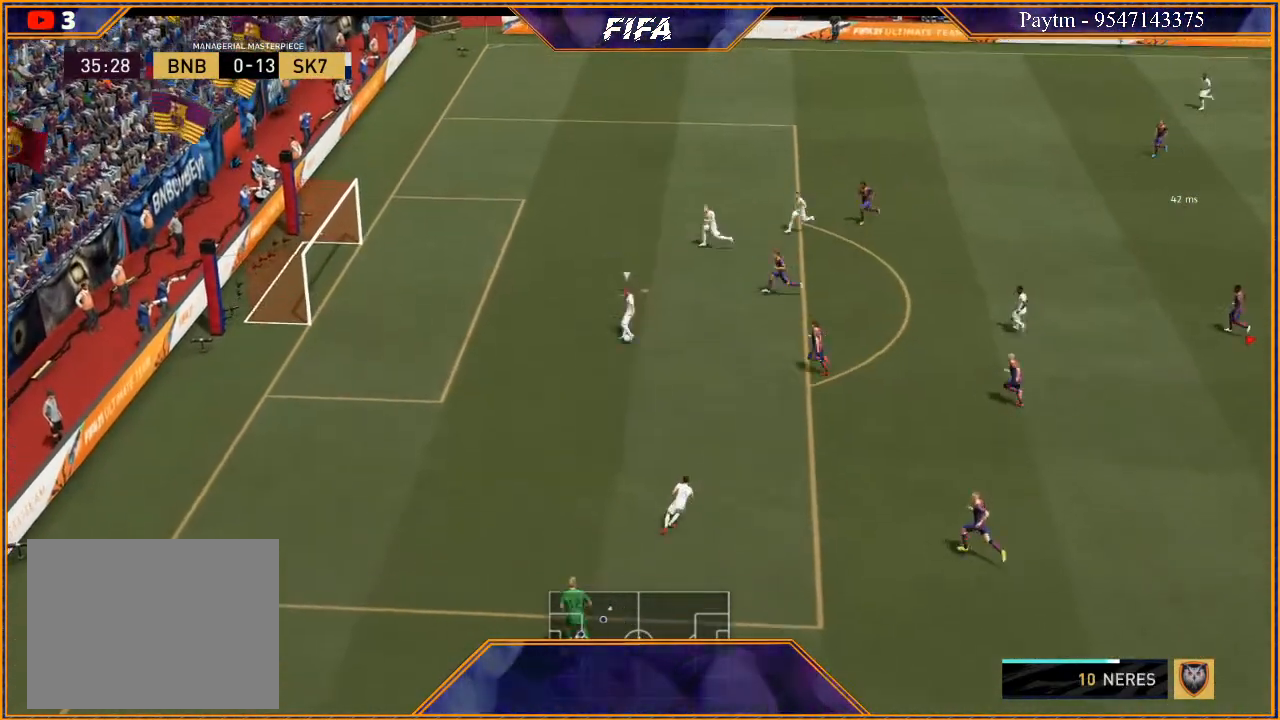
{"buttons": [], "left_stick": "center", "right_stick": "center", "events": [[233, "DPAD_DOWN", "up"], [233, "R3", "up"], [433, "right_stick", "center"]]}
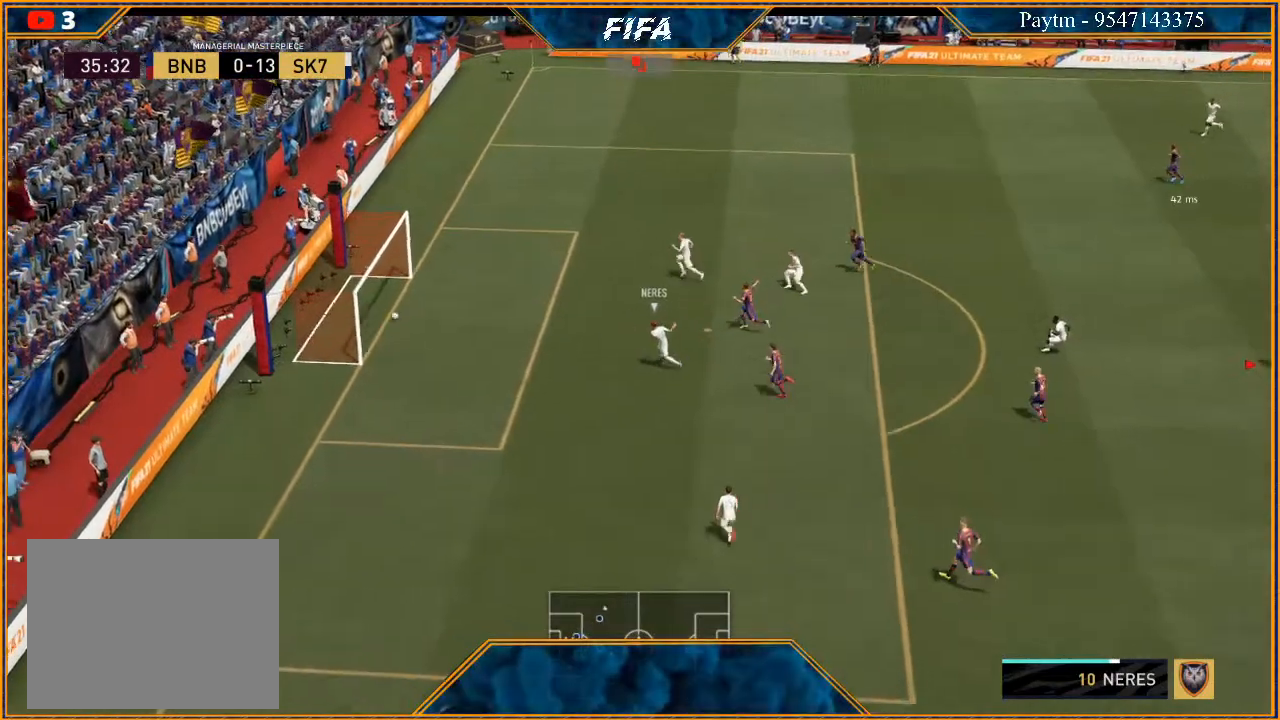
{"buttons": [], "left_stick": "center", "right_stick": "center", "events": []}
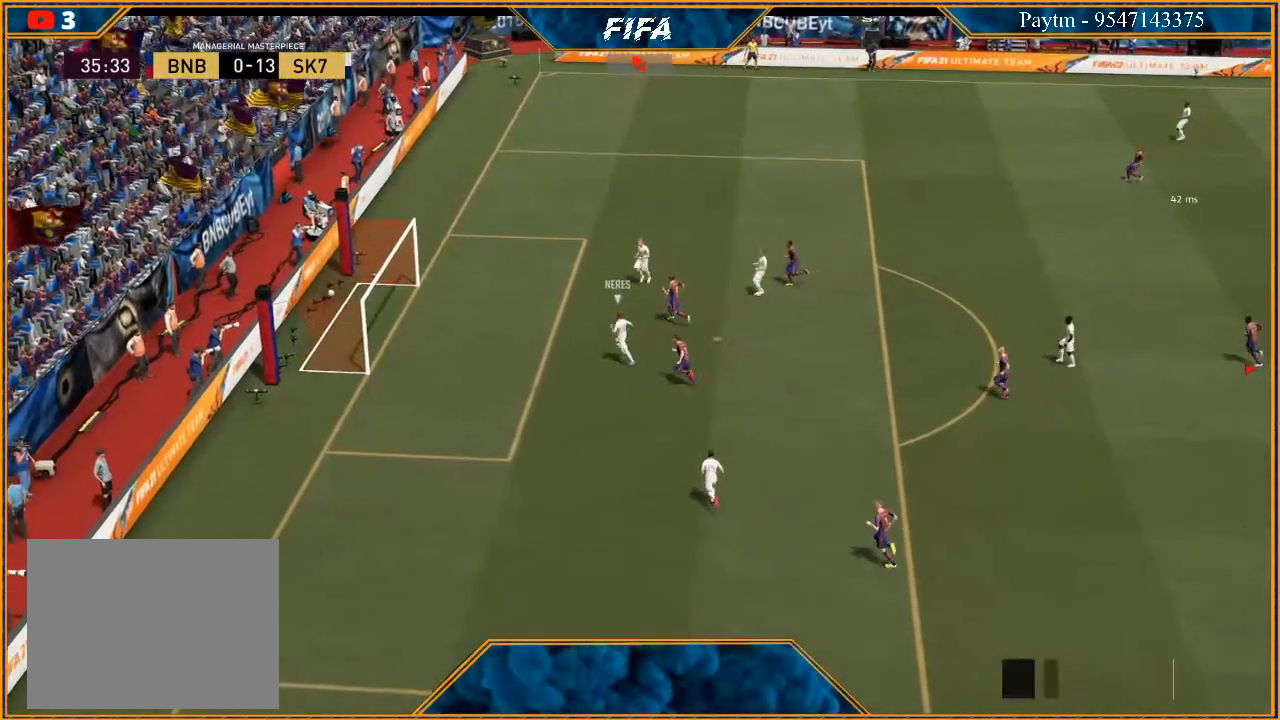
{"buttons": [], "left_stick": "center", "right_stick": "center", "events": [[33, "L1", "down"], [67, "R1", "down"], [233, "R1", "up"], [300, "L1", "up"]]}
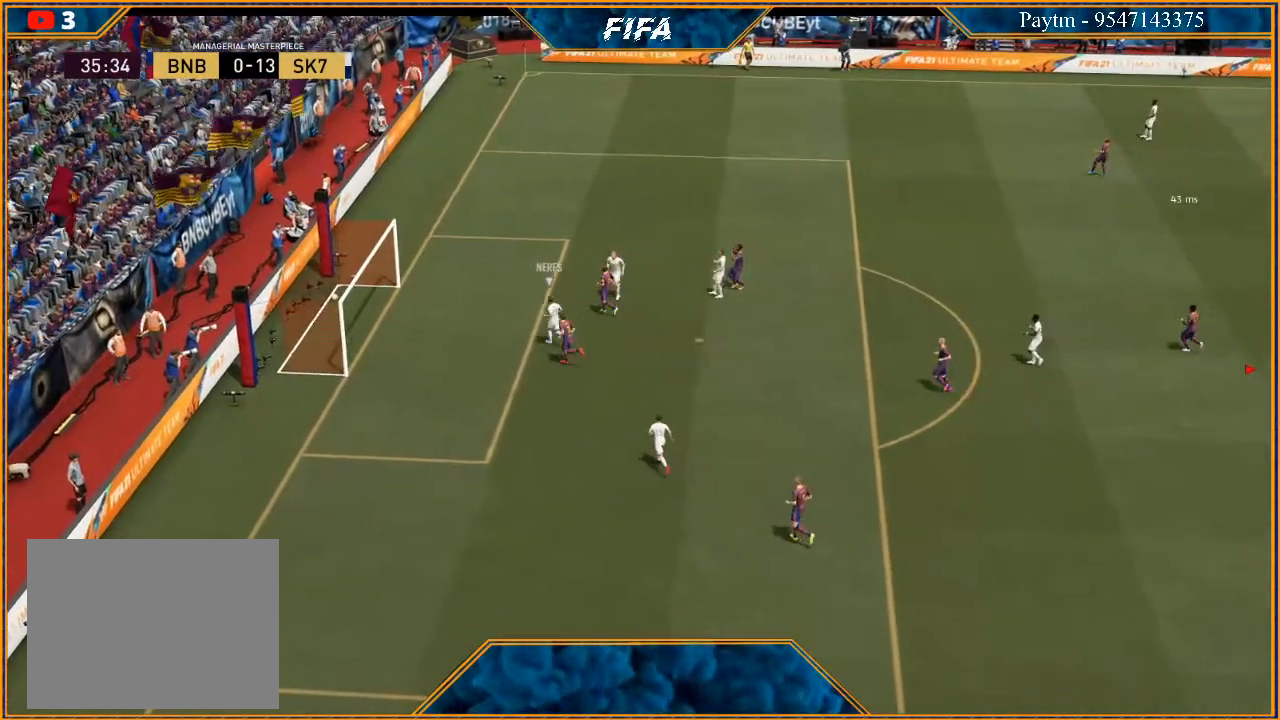
{"buttons": [], "left_stick": "center", "right_stick": "center", "events": []}
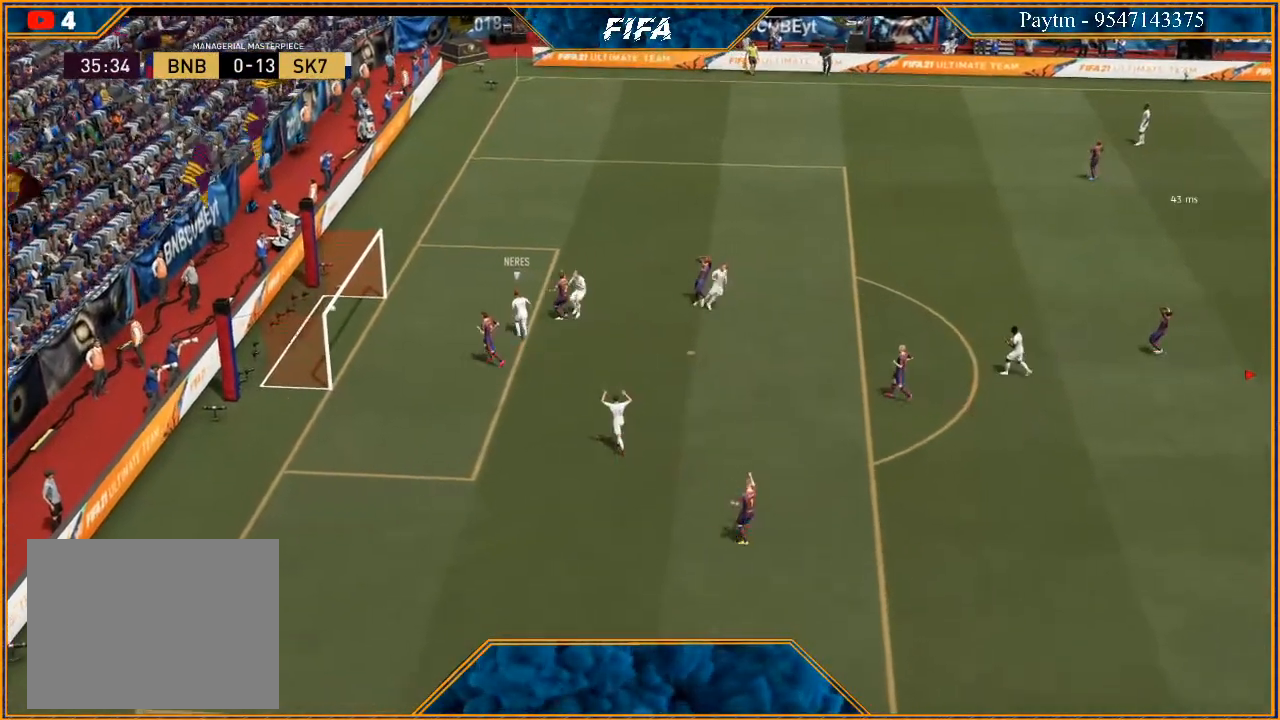
{"buttons": ["A"], "left_stick": "down-left", "right_stick": "center", "events": [[100, "A", "down"], [133, "L1", "down"], [133, "R1", "down"], [200, "A", "up"], [200, "R1", "up"], [300, "A", "down"], [333, "L1", "up"], [367, "A", "up"], [433, "A", "down"], [433, "left_stick", "down-left"]]}
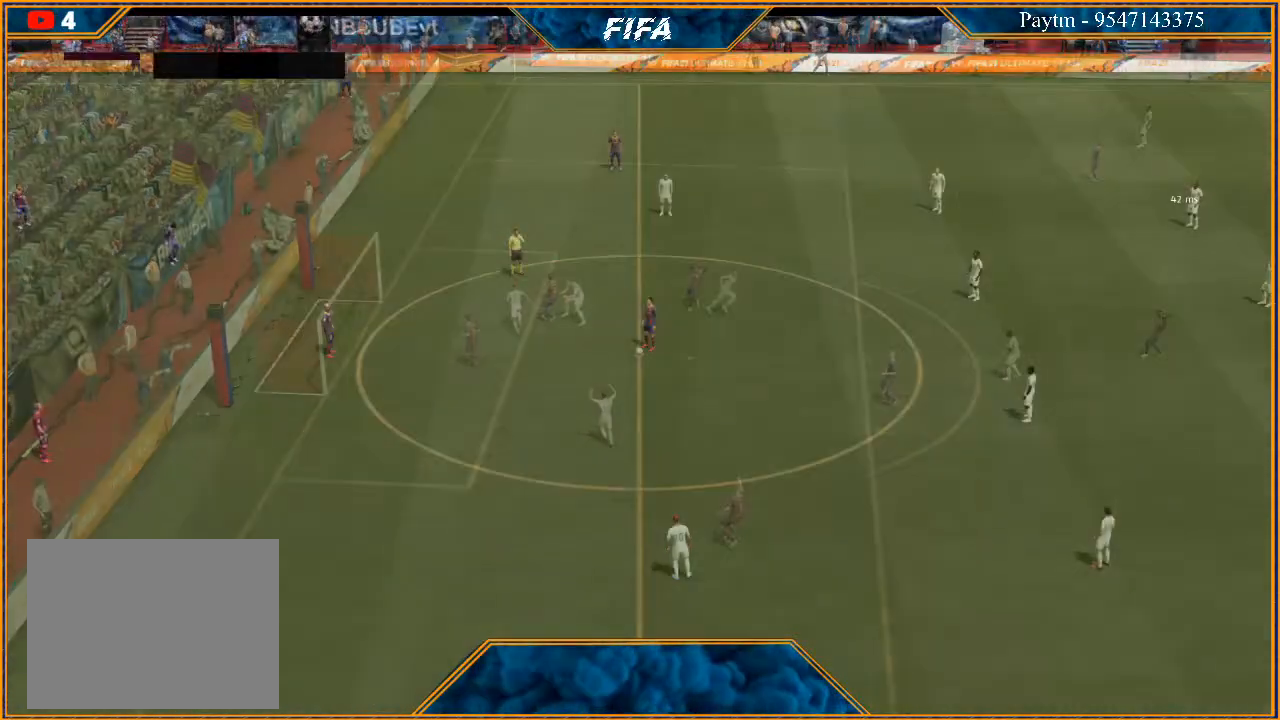
{"buttons": [], "left_stick": "center", "right_stick": "center", "events": [[33, "A", "up"], [100, "A", "down"], [167, "A", "up"], [167, "left_stick", "left"], [333, "left_stick", "center"]]}
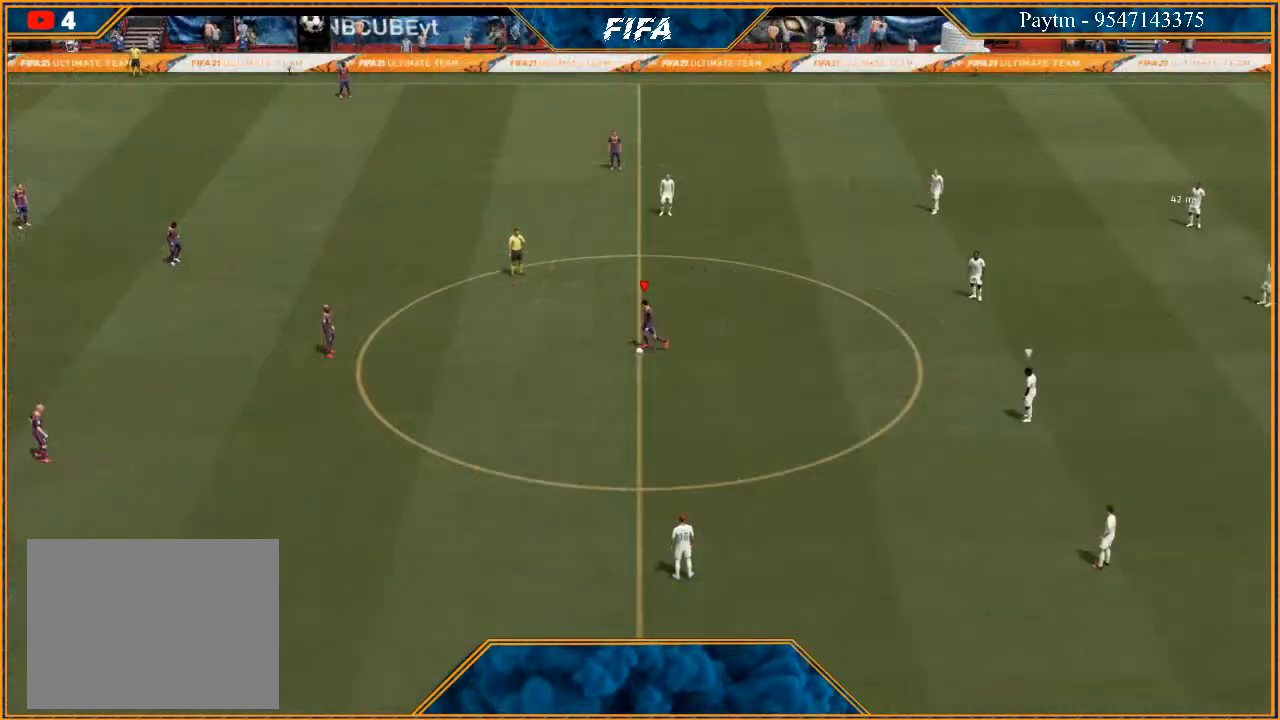
{"buttons": ["A"], "left_stick": "right", "right_stick": "center", "events": [[267, "left_stick", "right"], [467, "A", "down"]]}
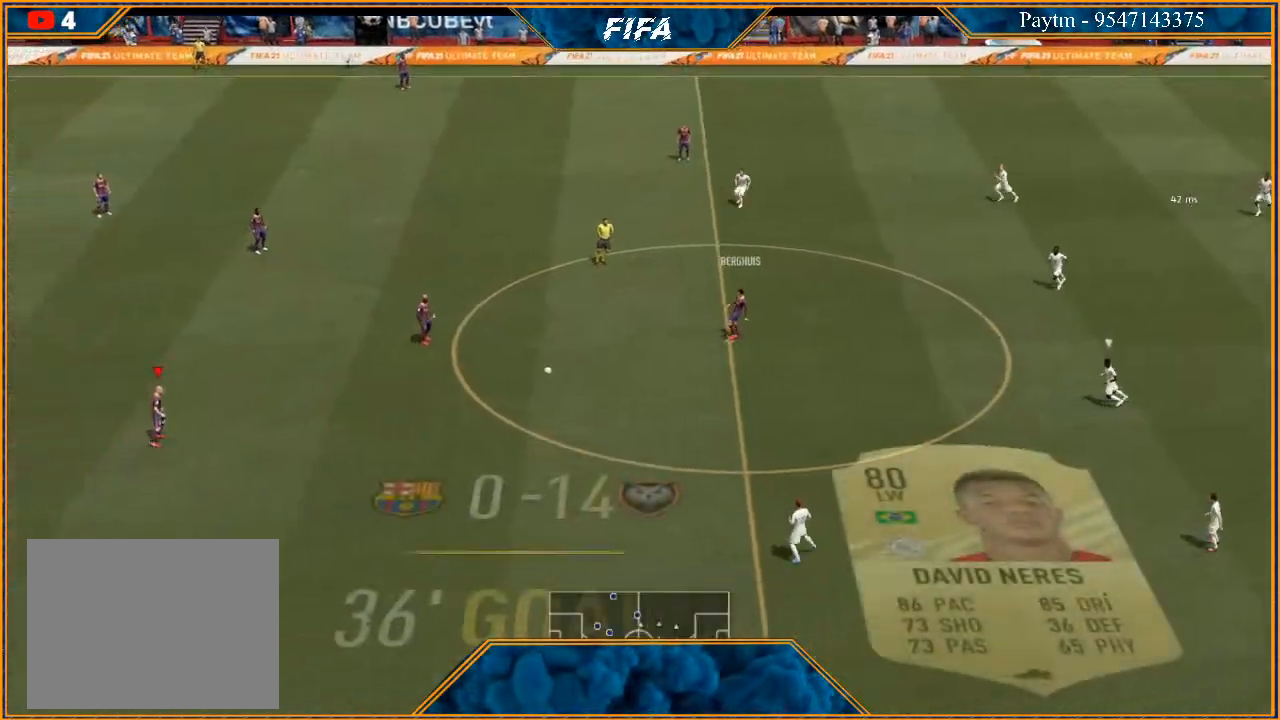
{"buttons": [], "left_stick": "right", "right_stick": "center", "events": [[100, "A", "up"]]}
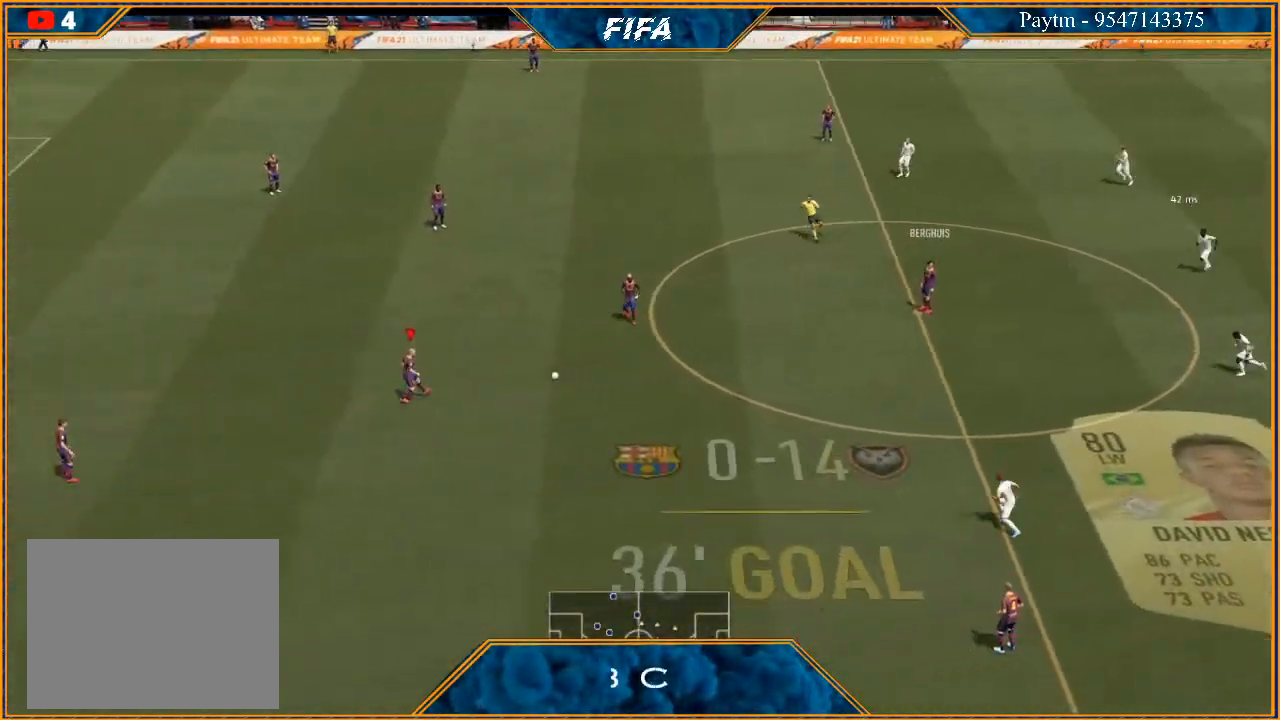
{"buttons": [], "left_stick": "right", "right_stick": "center", "events": []}
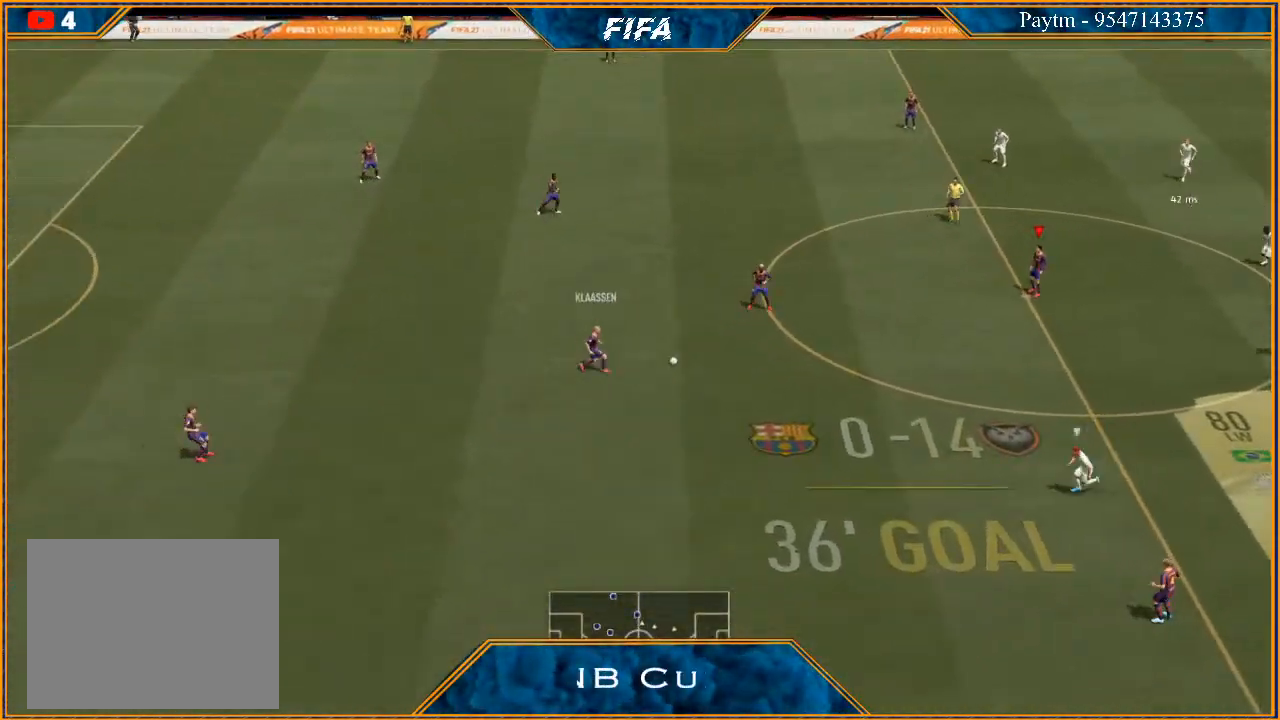
{"buttons": [], "left_stick": "right", "right_stick": "center", "events": []}
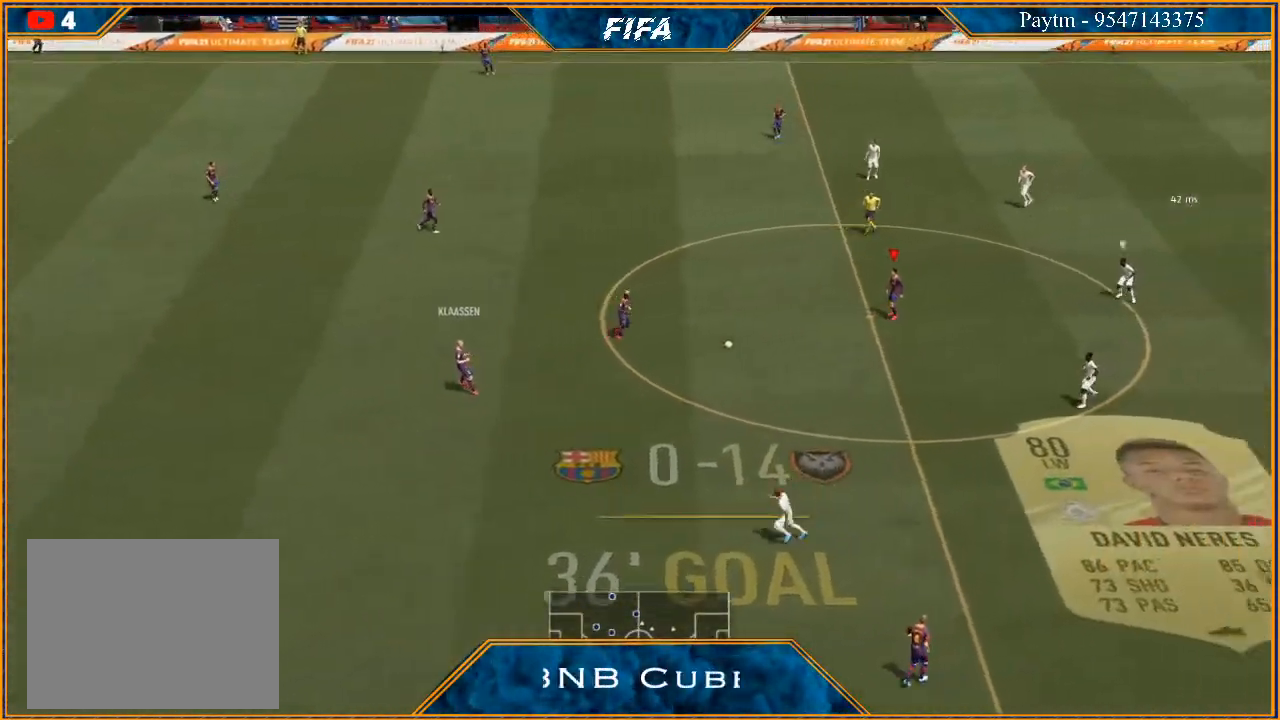
{"buttons": [], "left_stick": "right", "right_stick": "center", "events": [[300, "A", "down"], [467, "A", "up"]]}
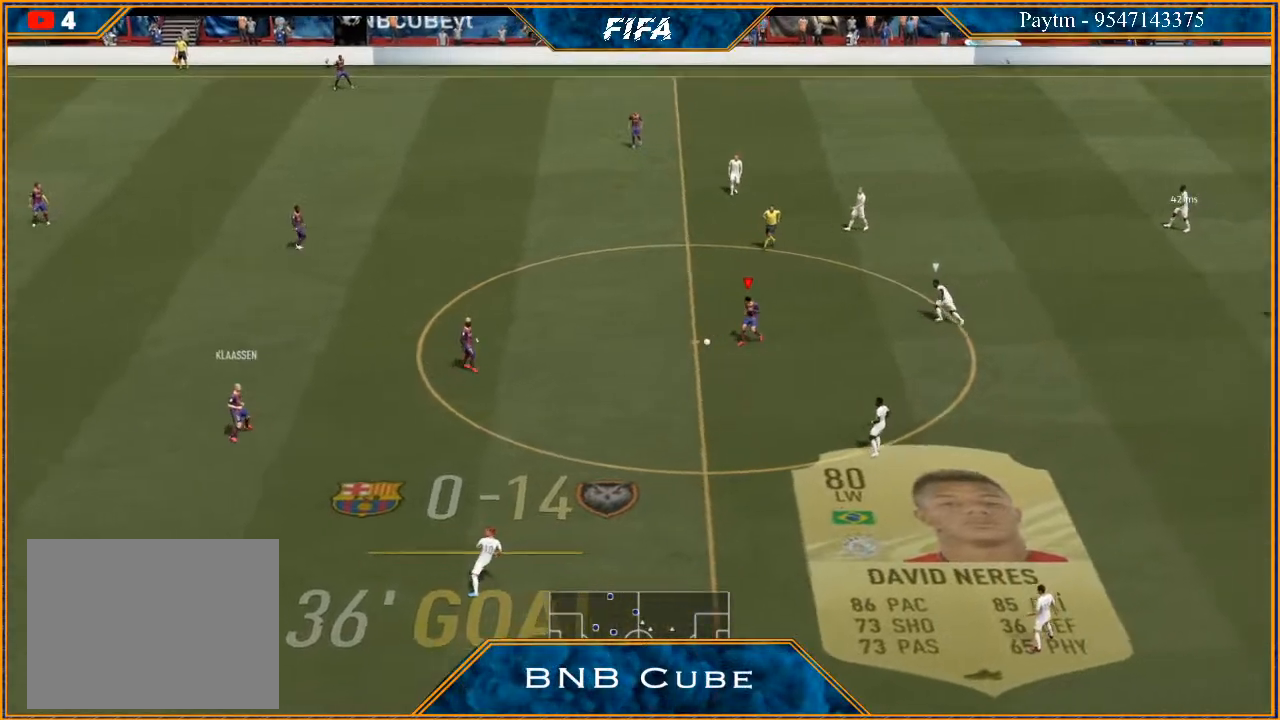
{"buttons": [], "left_stick": "right", "right_stick": "center", "events": []}
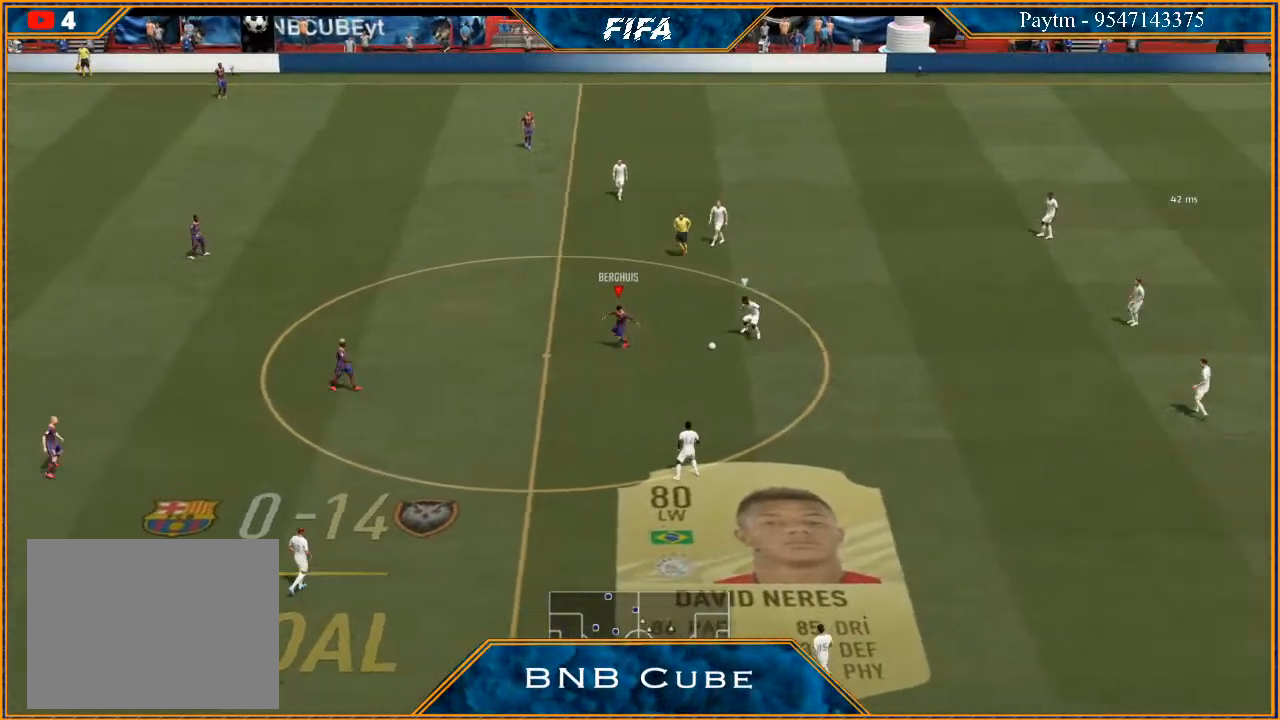
{"buttons": [], "left_stick": "center", "right_stick": "center", "events": [[67, "left_stick", "center"]]}
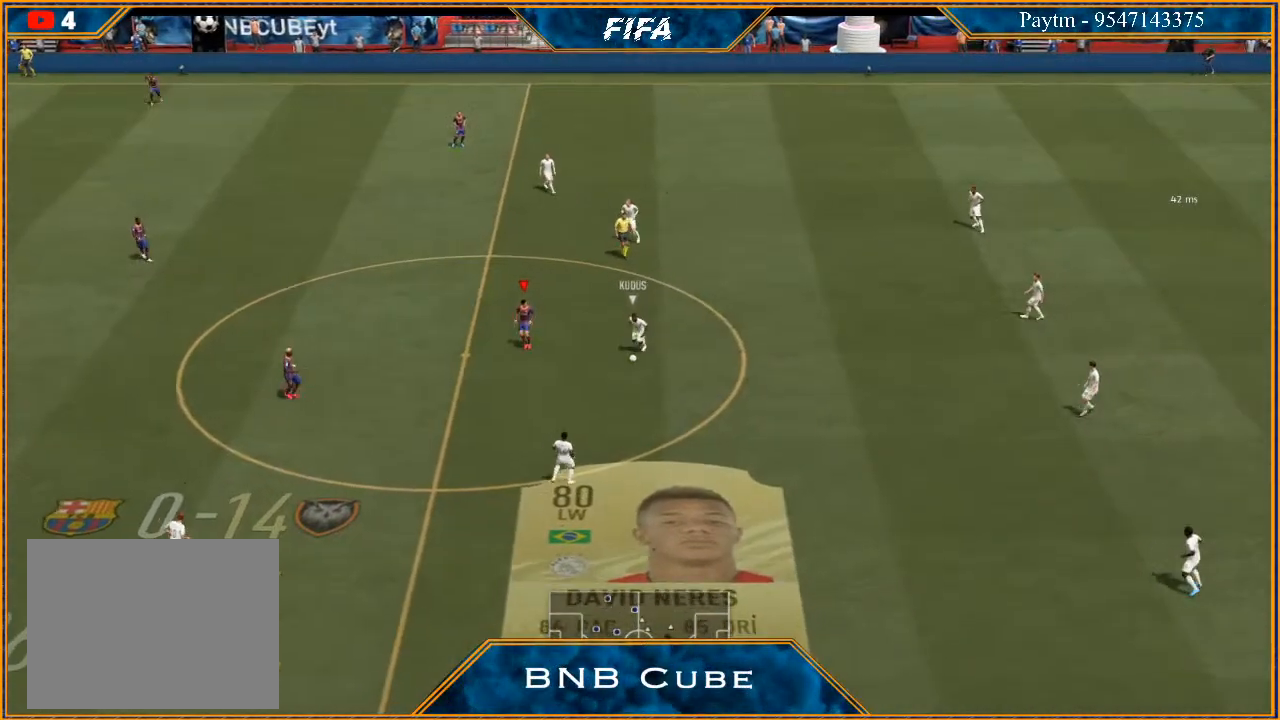
{"buttons": ["R3", "DPAD_DOWN"], "left_stick": "center", "right_stick": "down", "events": [[33, "right_stick", "down"], [200, "DPAD_DOWN", "down"], [200, "R3", "down"], [367, "DPAD_DOWN", "up"], [467, "DPAD_DOWN", "down"]]}
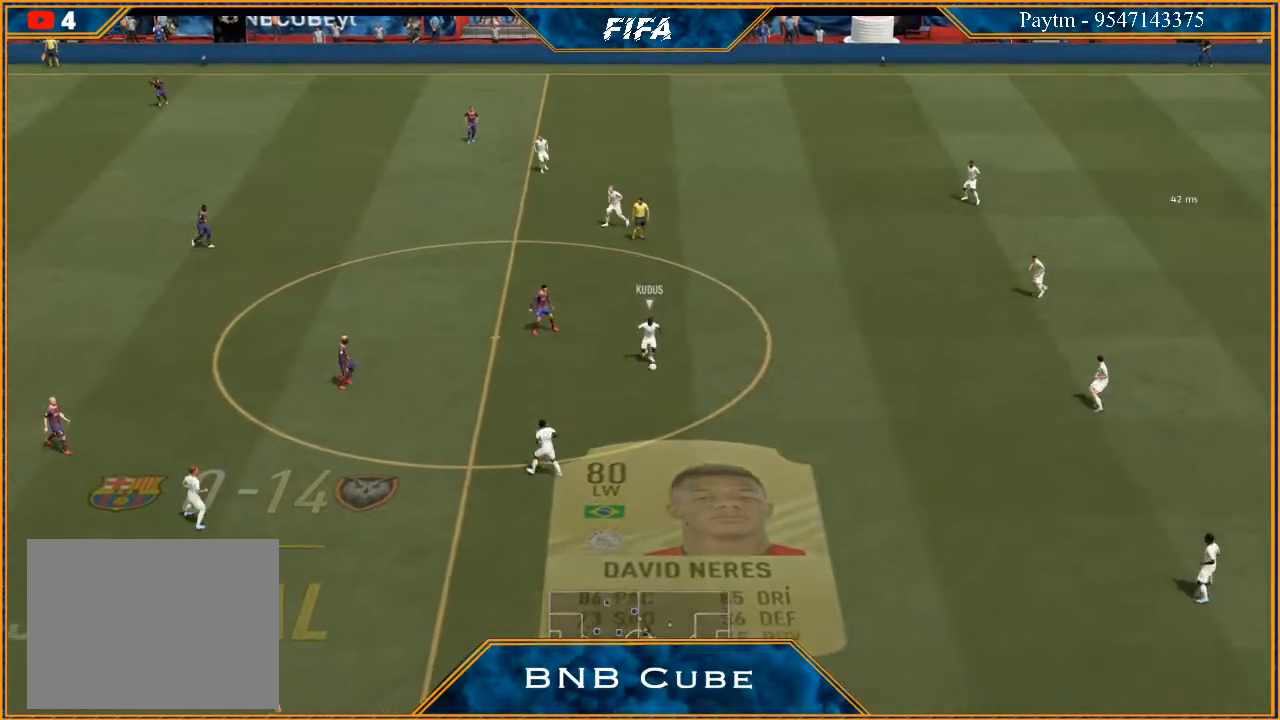
{"buttons": ["R3", "DPAD_DOWN", "DPAD_LEFT"], "left_stick": "center", "right_stick": "down", "events": [[167, "DPAD_LEFT", "down"]]}
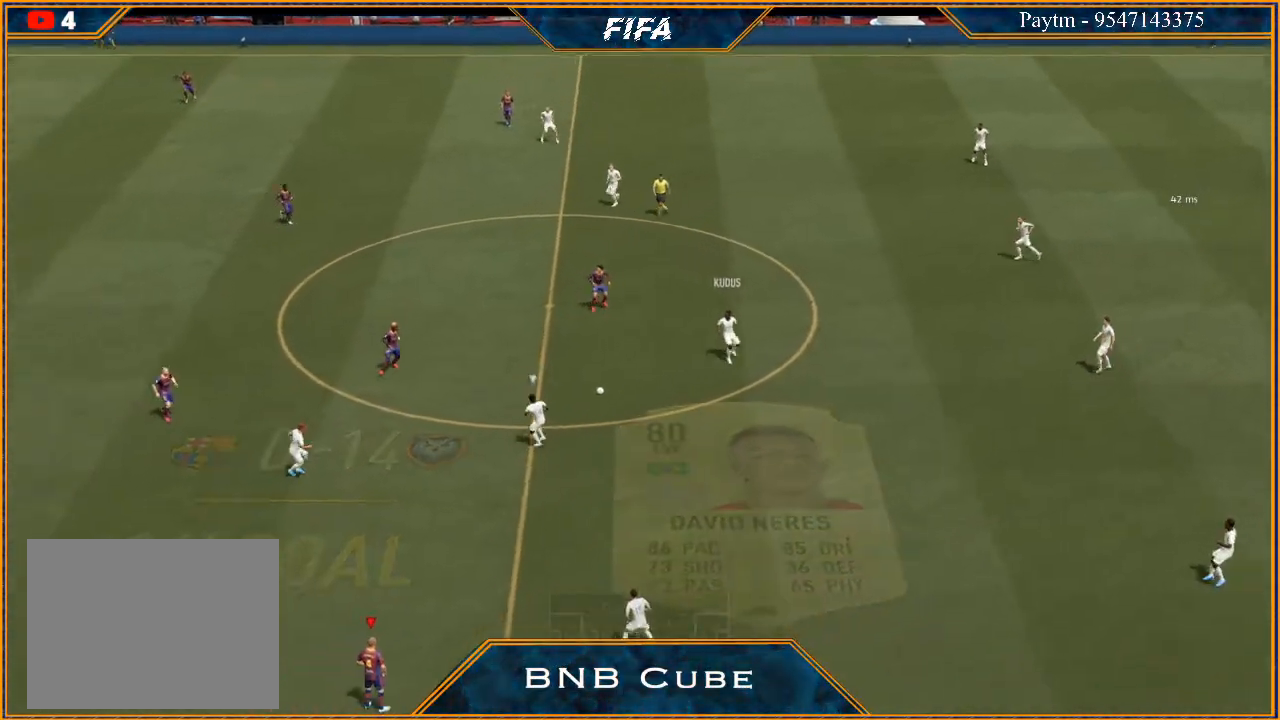
{"buttons": ["R3"], "left_stick": "center", "right_stick": "down", "events": [[333, "DPAD_LEFT", "up"], [433, "DPAD_DOWN", "up"]]}
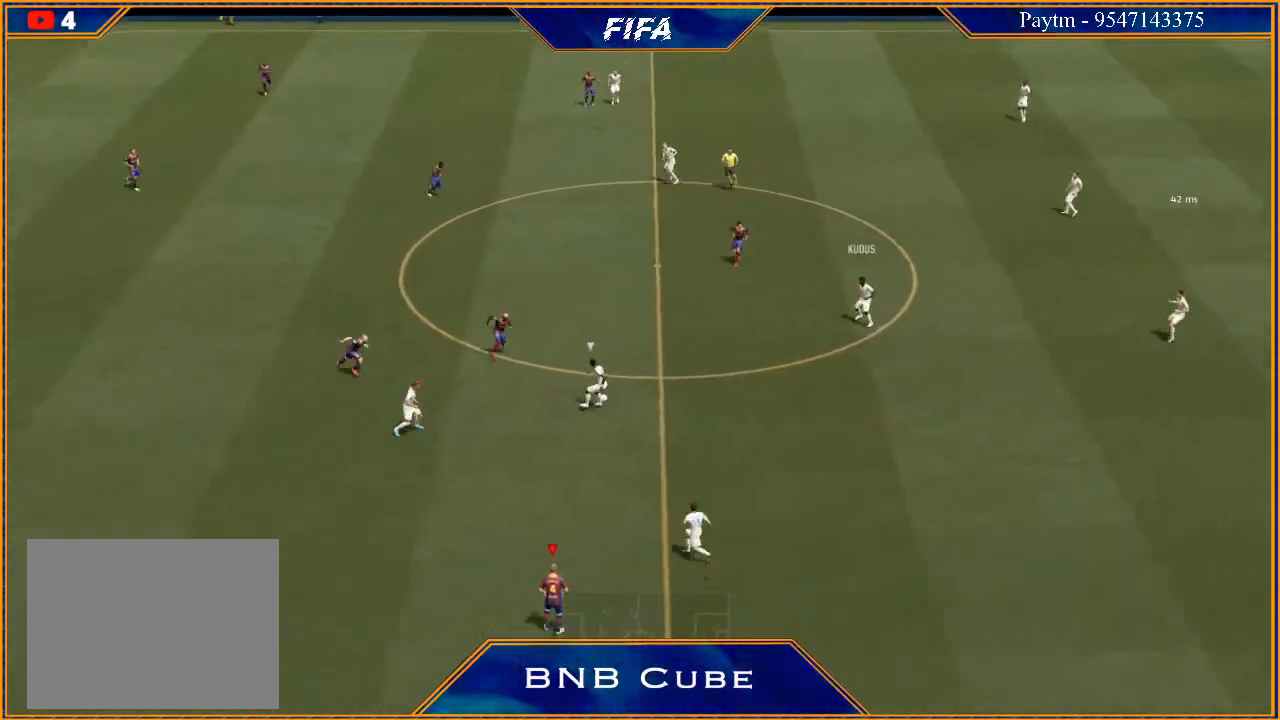
{"buttons": ["R3", "DPAD_DOWN", "DPAD_LEFT"], "left_stick": "center", "right_stick": "down", "events": [[200, "DPAD_DOWN", "down"], [433, "DPAD_LEFT", "down"]]}
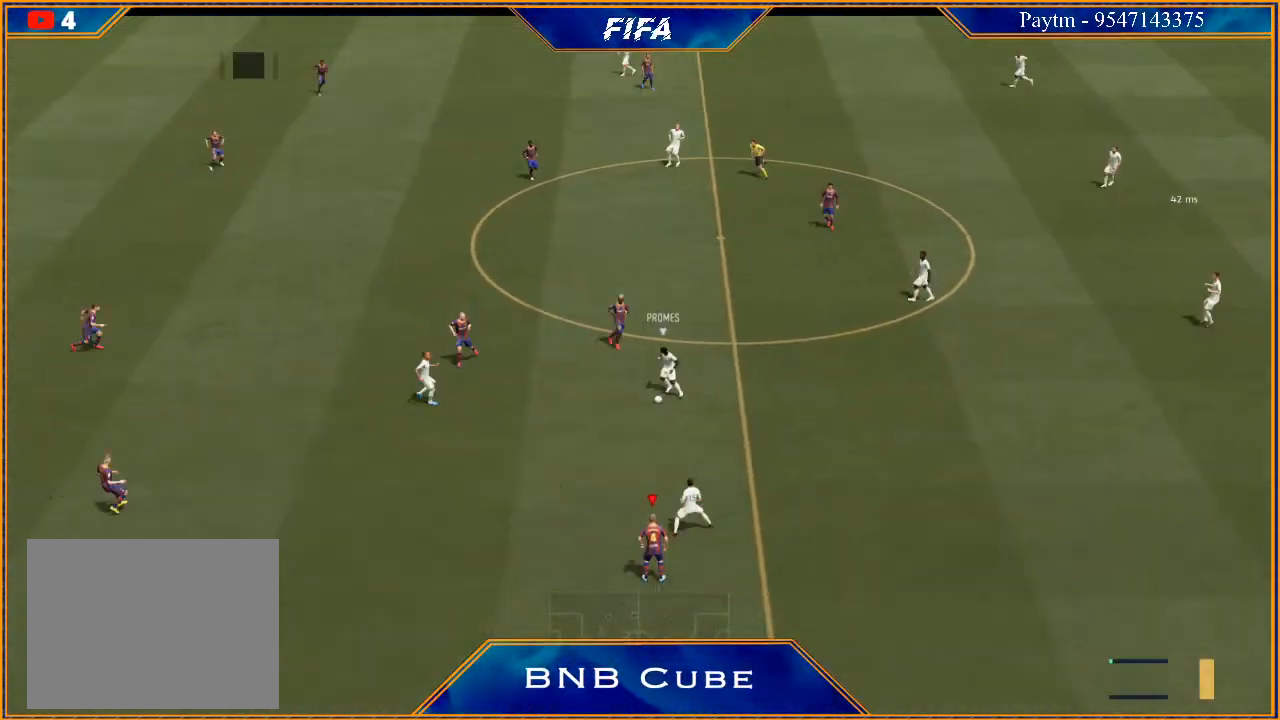
{"buttons": ["R3", "DPAD_DOWN"], "left_stick": "center", "right_stick": "down", "events": [[500, "DPAD_LEFT", "up"]]}
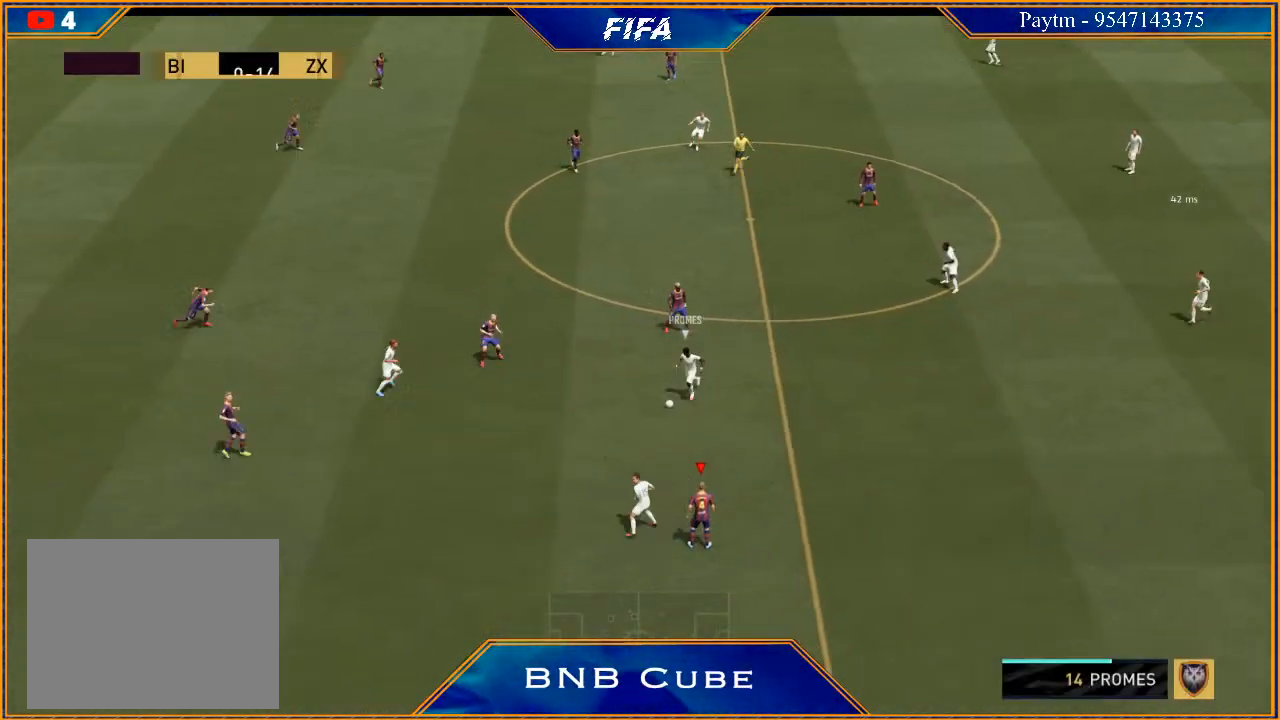
{"buttons": ["R3", "DPAD_DOWN", "DPAD_LEFT"], "left_stick": "center", "right_stick": "down", "events": [[67, "DPAD_DOWN", "up"], [200, "DPAD_DOWN", "down"], [267, "DPAD_LEFT", "down"]]}
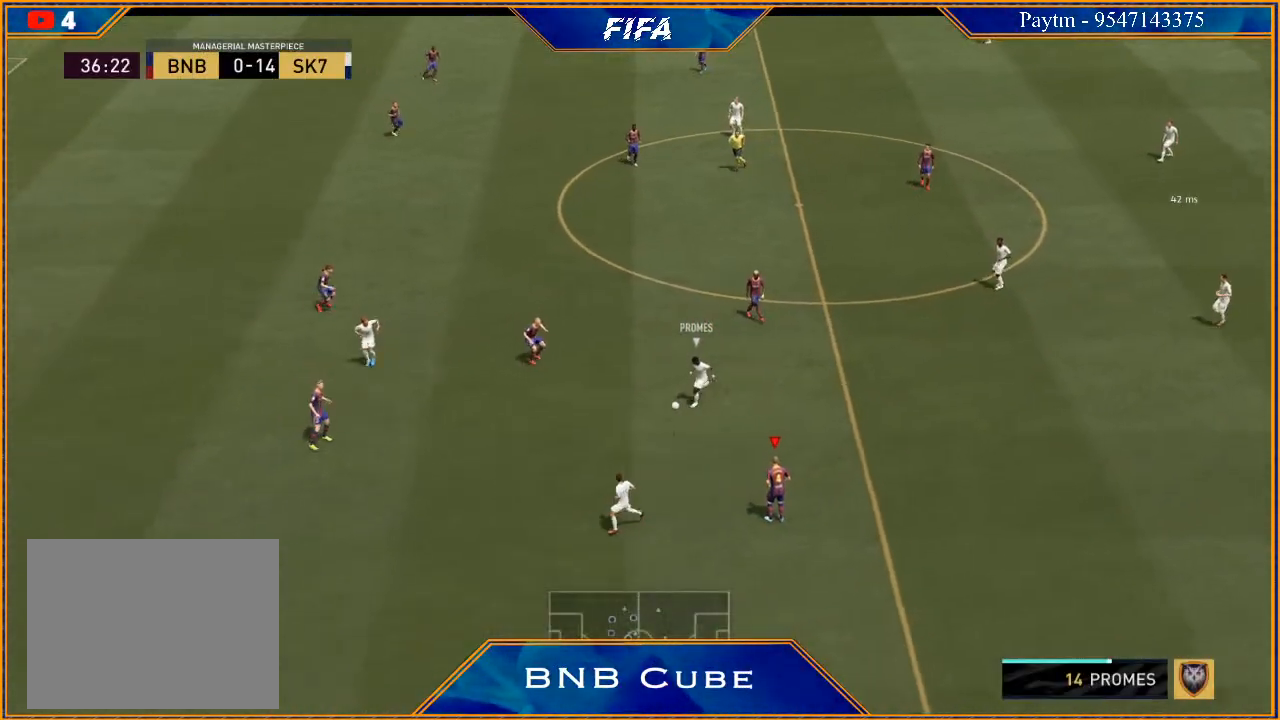
{"buttons": ["R3", "DPAD_DOWN", "DPAD_LEFT"], "left_stick": "center", "right_stick": "down", "events": []}
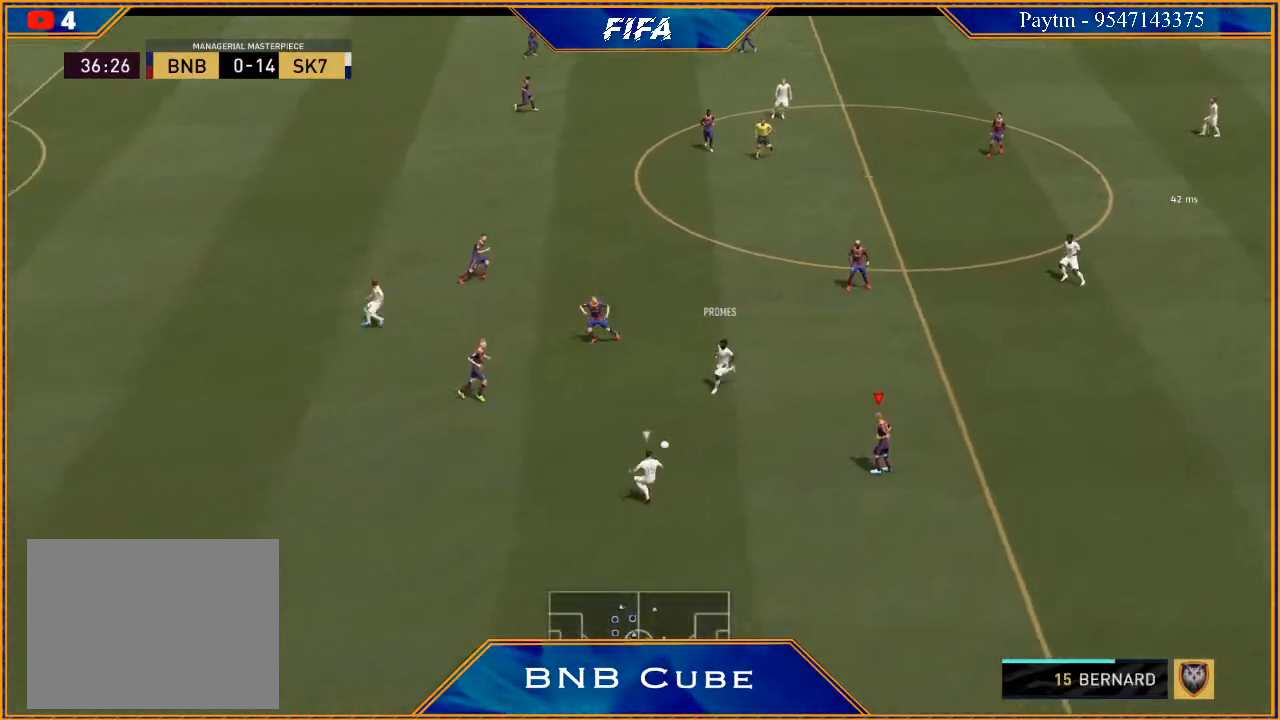
{"buttons": ["R3", "DPAD_DOWN", "DPAD_LEFT"], "left_stick": "center", "right_stick": "down", "events": [[167, "DPAD_LEFT", "up"], [200, "DPAD_DOWN", "up"], [333, "DPAD_DOWN", "down"], [467, "DPAD_LEFT", "down"]]}
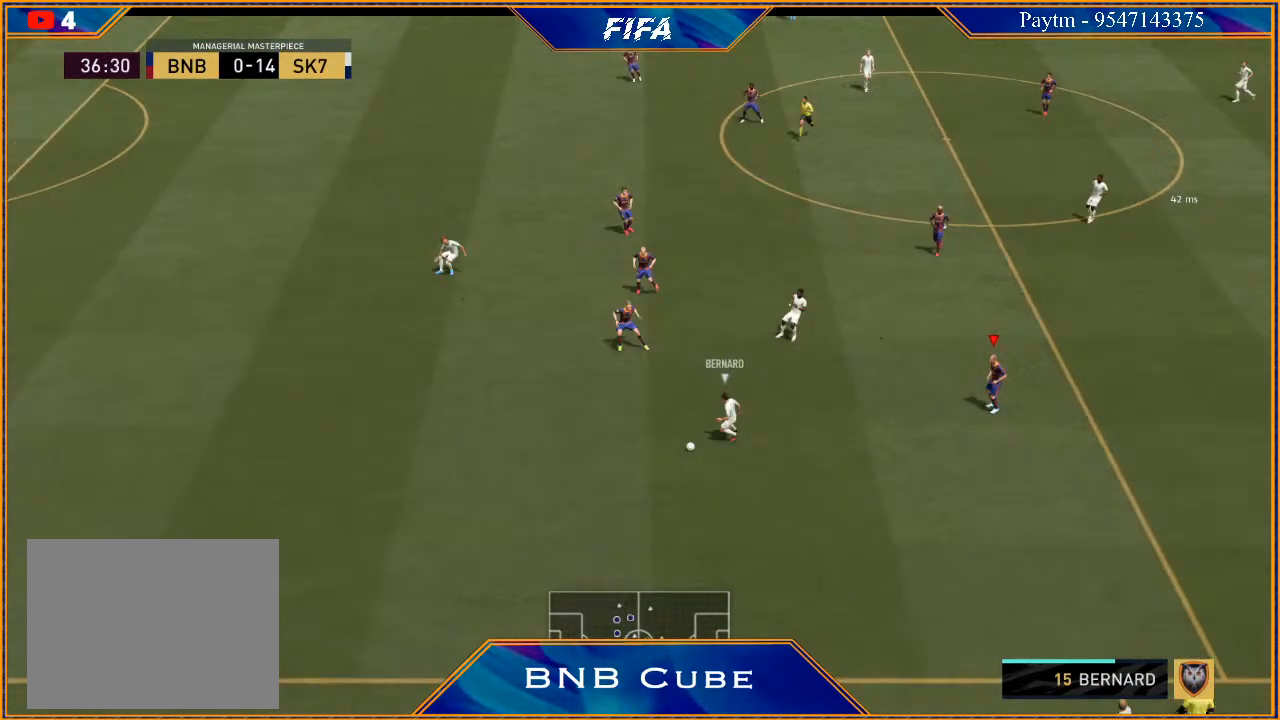
{"buttons": ["R3", "DPAD_DOWN", "DPAD_LEFT"], "left_stick": "center", "right_stick": "down", "events": []}
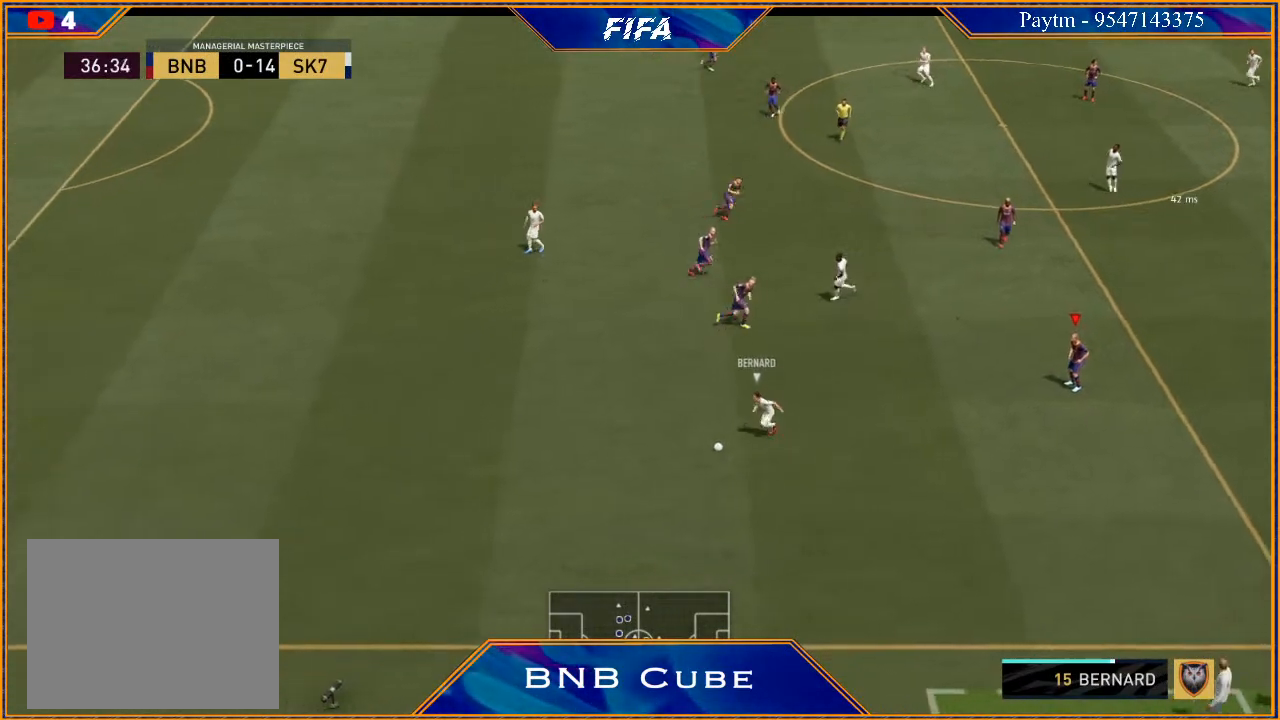
{"buttons": ["R3", "DPAD_DOWN", "DPAD_LEFT"], "left_stick": "center", "right_stick": "down", "events": []}
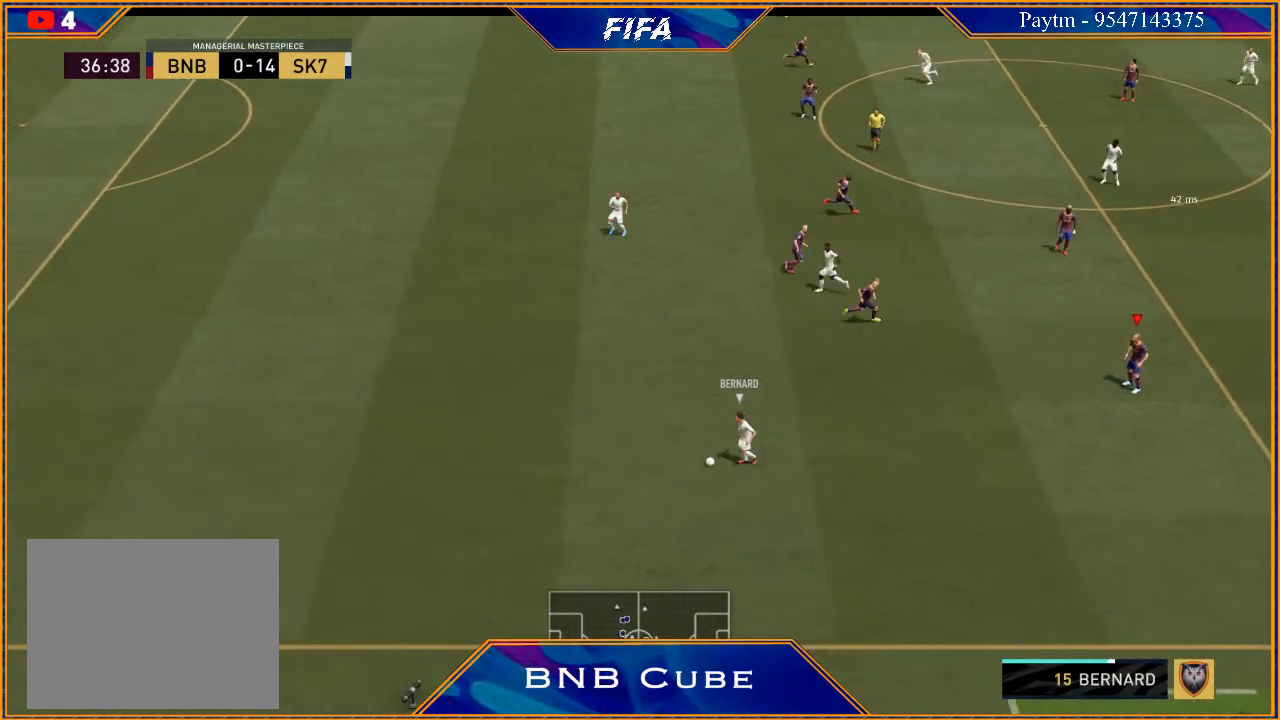
{"buttons": ["R3", "DPAD_DOWN"], "left_stick": "center", "right_stick": "down", "events": [[267, "DPAD_LEFT", "up"], [333, "DPAD_DOWN", "up"], [500, "DPAD_DOWN", "down"]]}